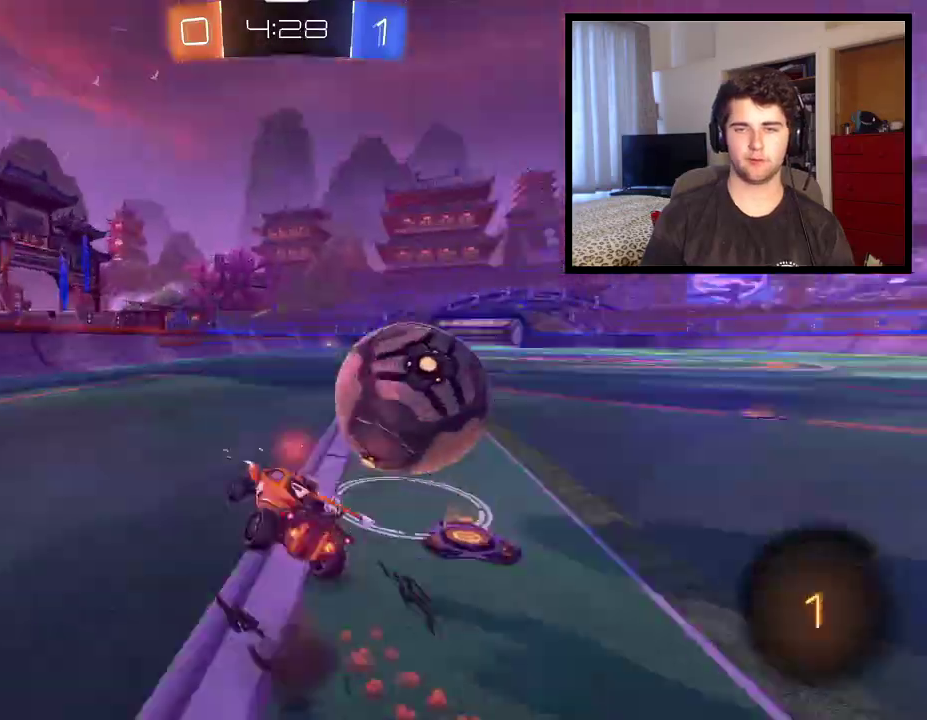
Gameplay with a controller (PlayStation layout); each line is a JSON object with the inputs held at the frame after it. "events" lists button and stick changes between this image and that frame as [ms after this image, input, new state], when the widget could be followed in between.
{"buttons": ["L1", "R1", "R2"], "left_stick": "right", "right_stick": "center", "events": [[134, "CROSS", "up"], [301, "R1", "down"]]}
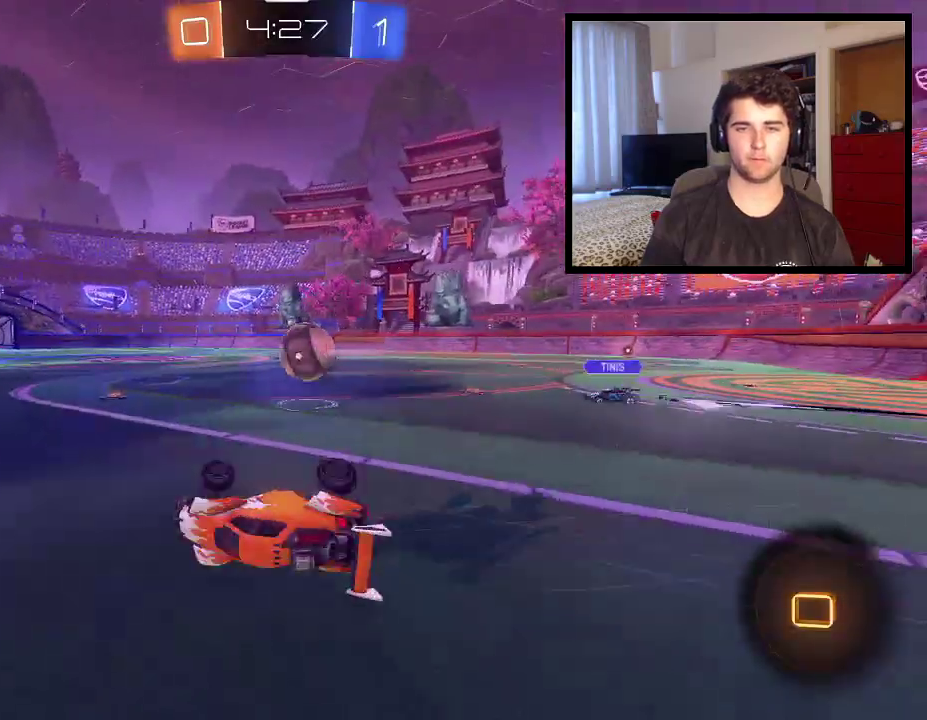
{"buttons": ["R1", "R2"], "left_stick": "right", "right_stick": "center", "events": [[133, "L1", "up"], [167, "left_stick", "center"], [234, "left_stick", "down-right"], [334, "left_stick", "right"]]}
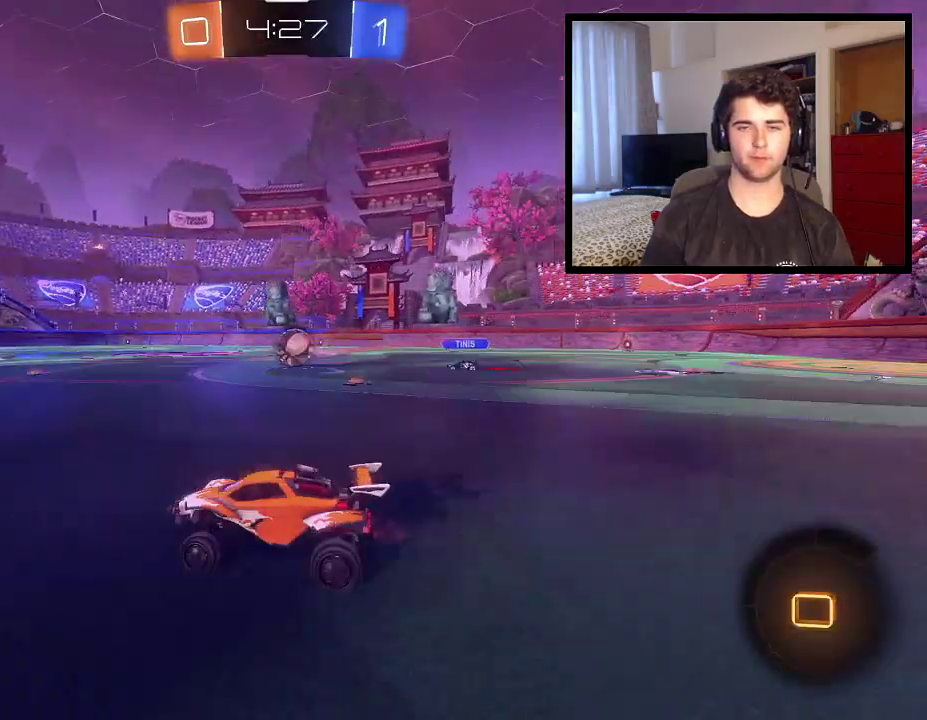
{"buttons": ["CROSS", "L1", "R1", "R2"], "left_stick": "up-right", "right_stick": "center", "events": [[201, "CROSS", "down"], [201, "L1", "down"], [267, "left_stick", "up-right"]]}
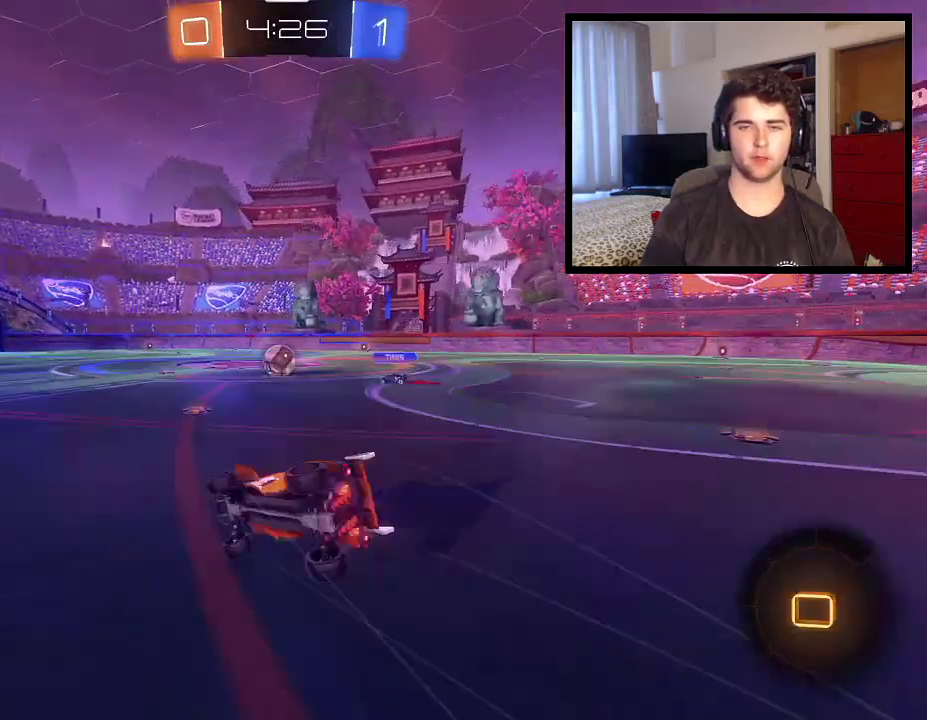
{"buttons": ["L1", "R1", "R2"], "left_stick": "center", "right_stick": "center", "events": [[33, "CROSS", "up"], [434, "R2", "up"], [467, "left_stick", "center"], [500, "R2", "down"]]}
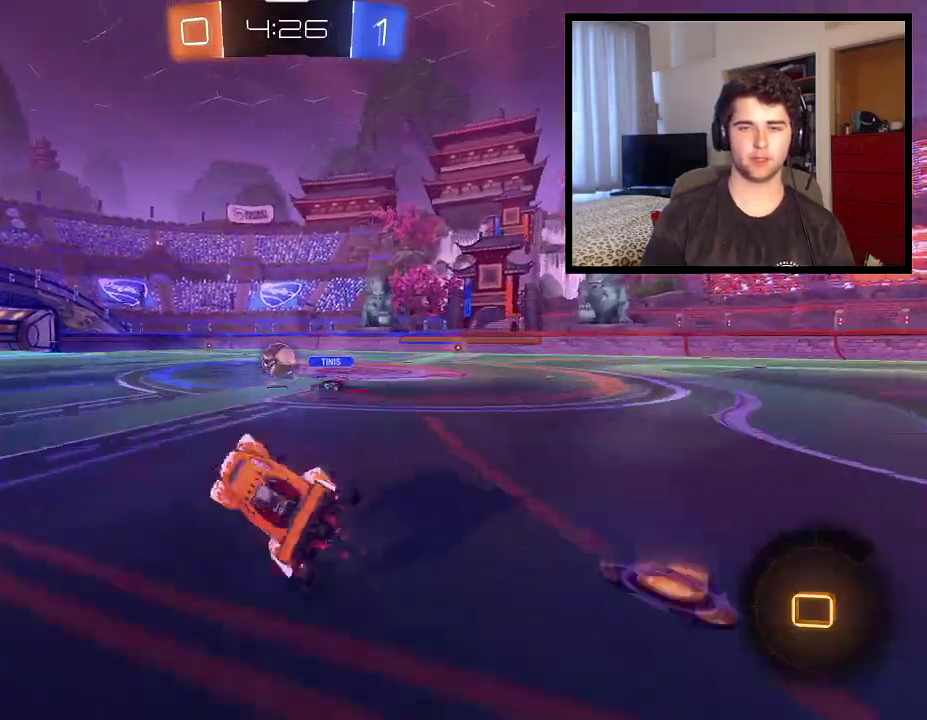
{"buttons": ["L1", "R1", "R2"], "left_stick": "up-right", "right_stick": "center", "events": [[434, "left_stick", "up-right"]]}
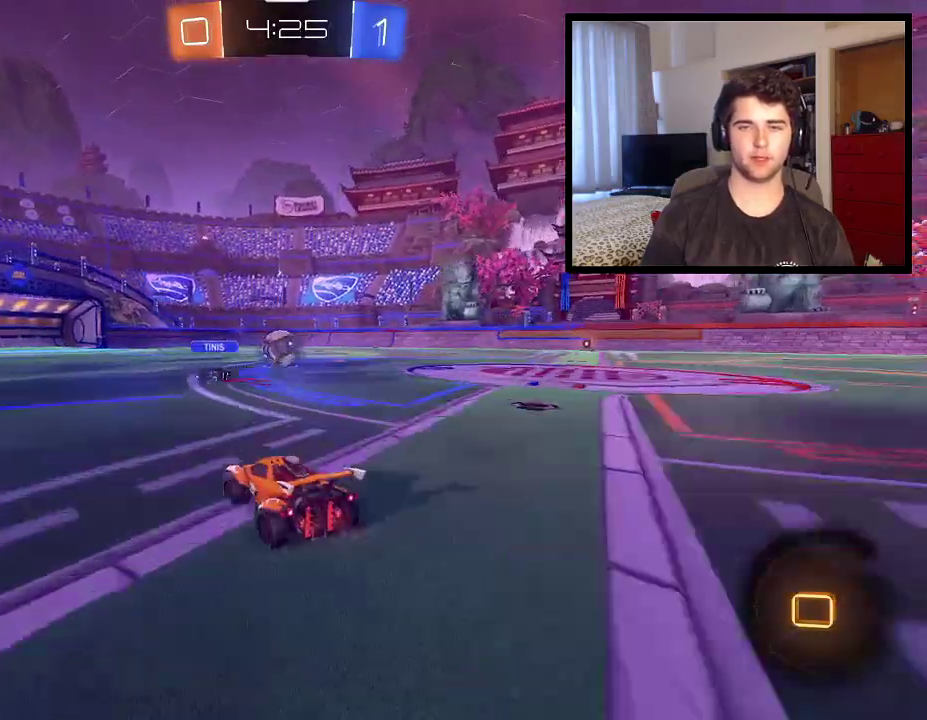
{"buttons": ["L1", "R1"], "left_stick": "up-right", "right_stick": "center", "events": [[33, "CROSS", "down"], [367, "CROSS", "up"], [500, "R2", "up"]]}
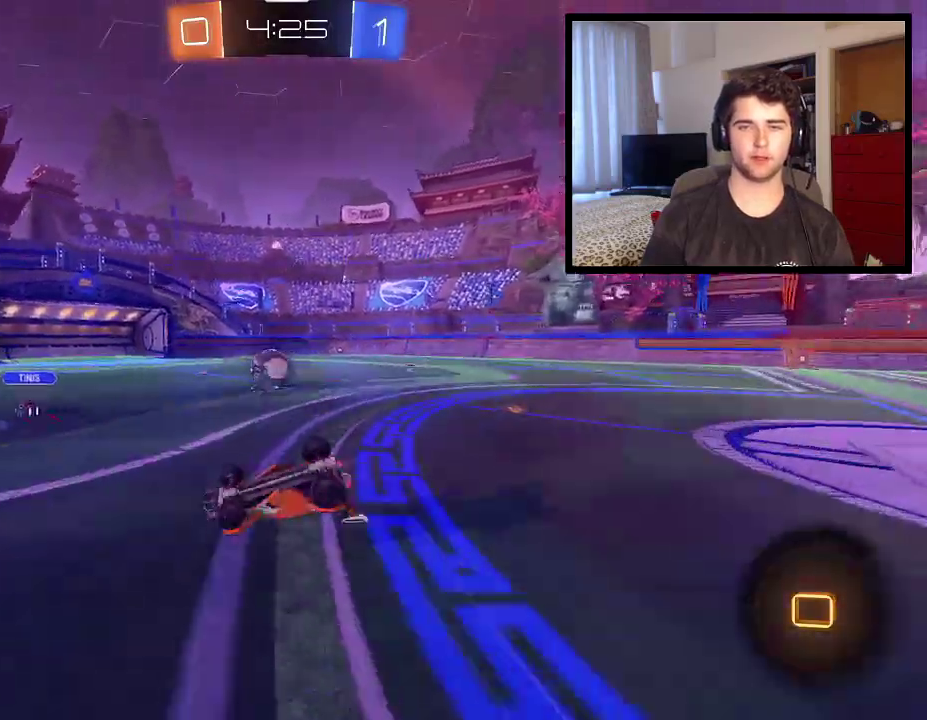
{"buttons": ["R1", "R2"], "left_stick": "left", "right_stick": "center", "events": [[34, "left_stick", "right"], [134, "L1", "up"], [134, "left_stick", "center"], [267, "R2", "down"], [401, "left_stick", "left"]]}
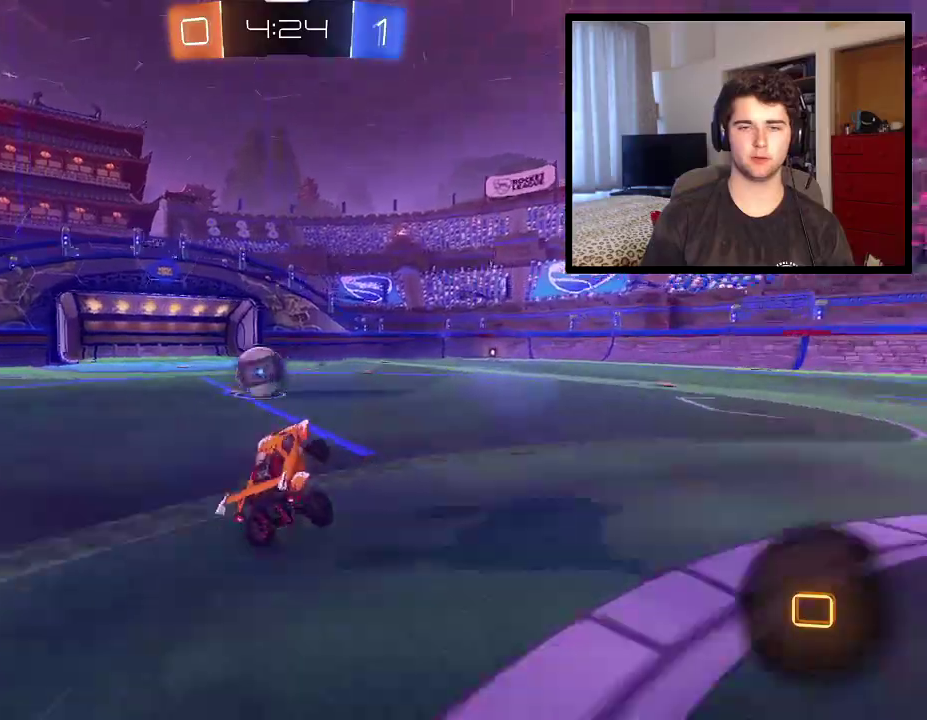
{"buttons": ["R1", "R2"], "left_stick": "center", "right_stick": "center", "events": [[100, "left_stick", "center"], [200, "left_stick", "left"], [367, "left_stick", "center"]]}
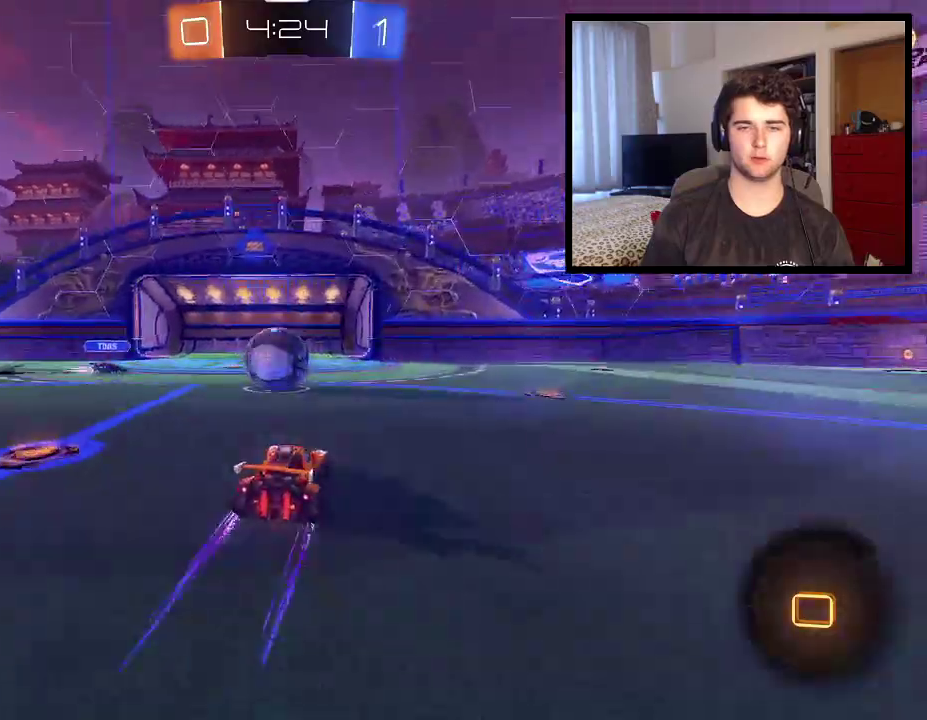
{"buttons": ["R1", "R2"], "left_stick": "right", "right_stick": "center", "events": [[34, "left_stick", "right"]]}
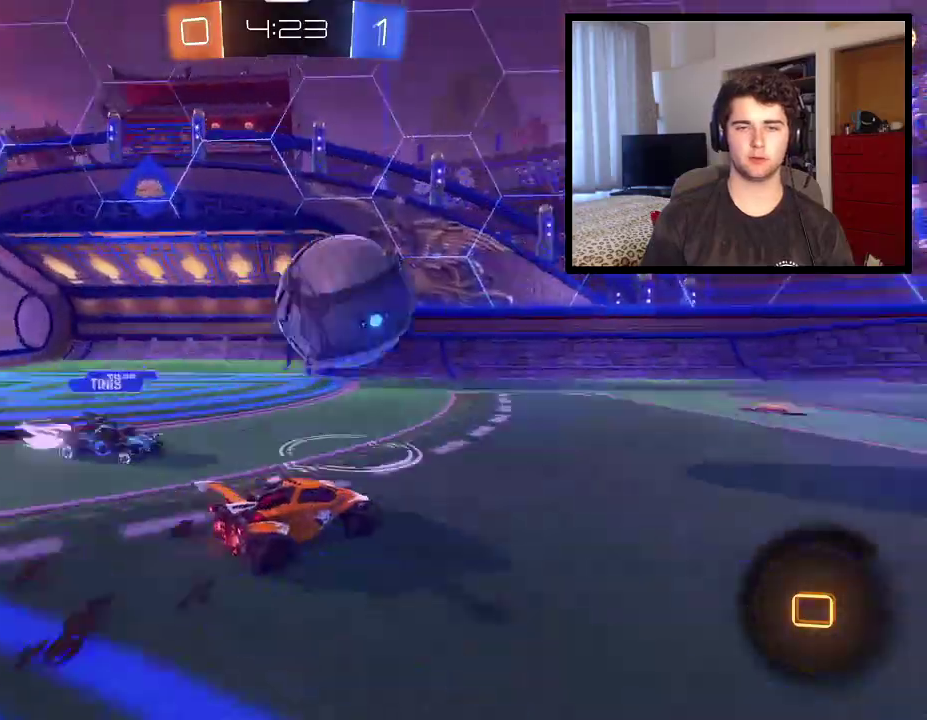
{"buttons": ["R1", "R2"], "left_stick": "right", "right_stick": "center", "events": []}
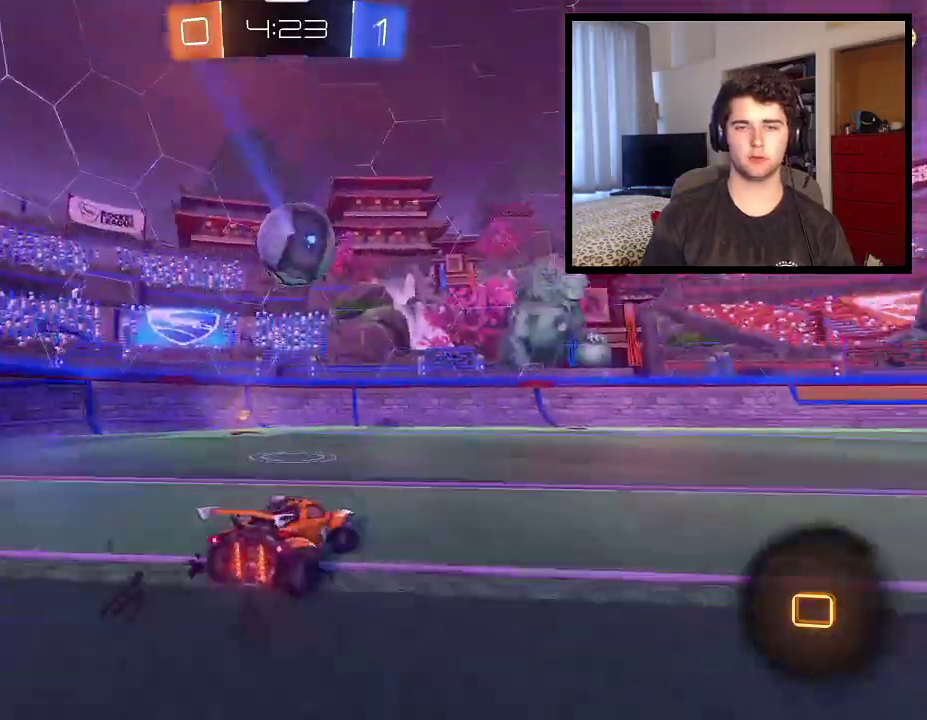
{"buttons": ["CROSS", "R2"], "left_stick": "up", "right_stick": "center", "events": [[334, "CROSS", "down"], [334, "R1", "up"], [367, "left_stick", "up"]]}
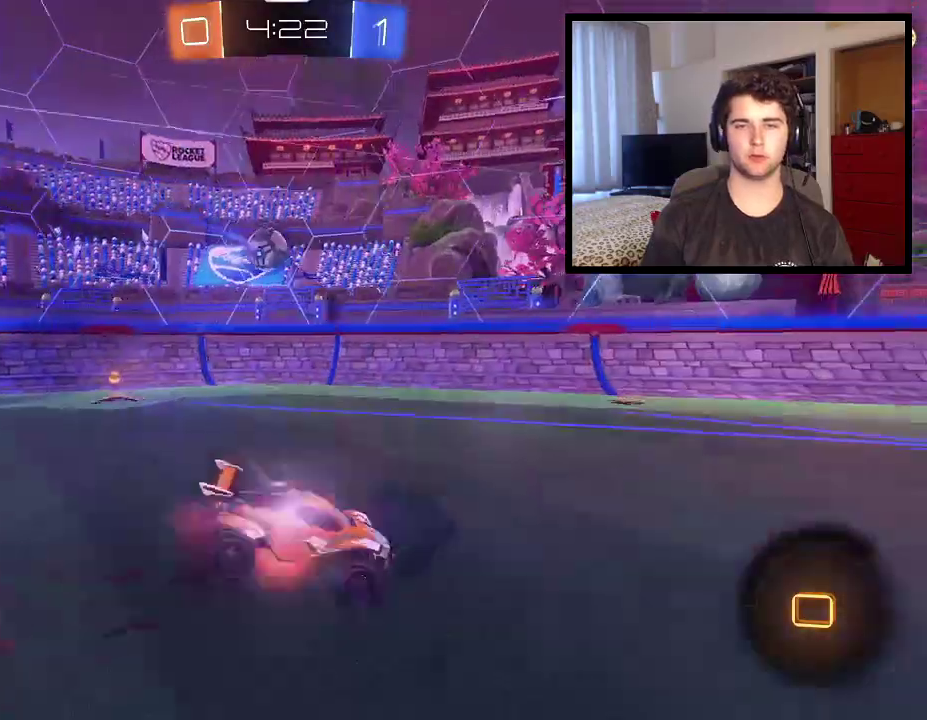
{"buttons": ["R1"], "left_stick": "center", "right_stick": "center", "events": [[100, "R1", "down"], [133, "CROSS", "up"], [133, "TRIANGLE", "down"], [133, "left_stick", "center"], [300, "R2", "up"], [300, "TRIANGLE", "up"]]}
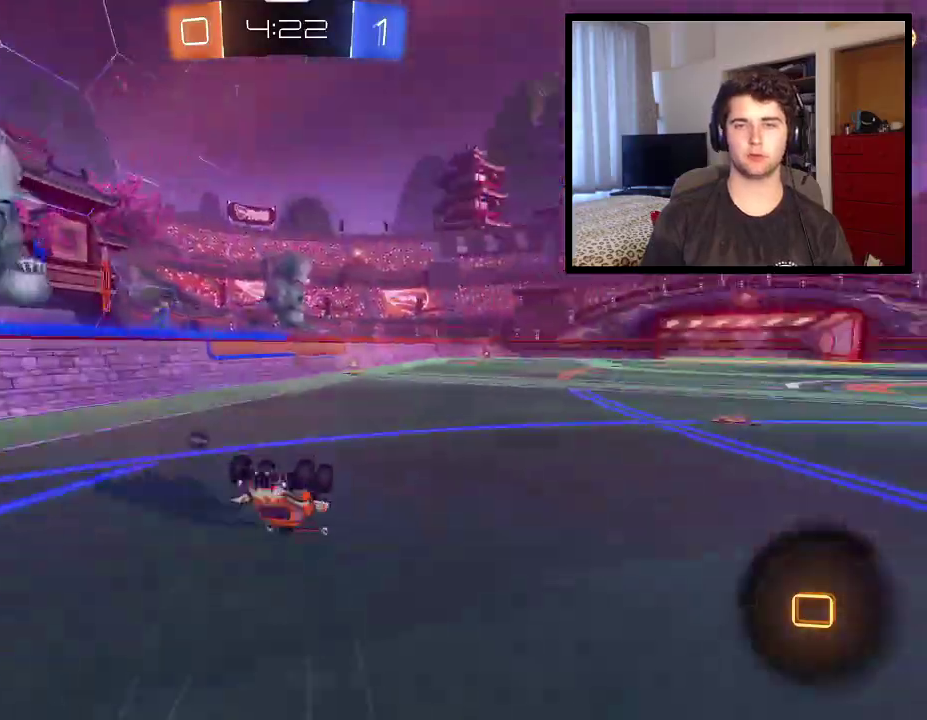
{"buttons": ["R1", "R2"], "left_stick": "right", "right_stick": "center", "events": [[67, "R2", "down"], [67, "TRIANGLE", "down"], [167, "R2", "up"], [200, "TRIANGLE", "up"], [300, "left_stick", "right"], [367, "R2", "down"]]}
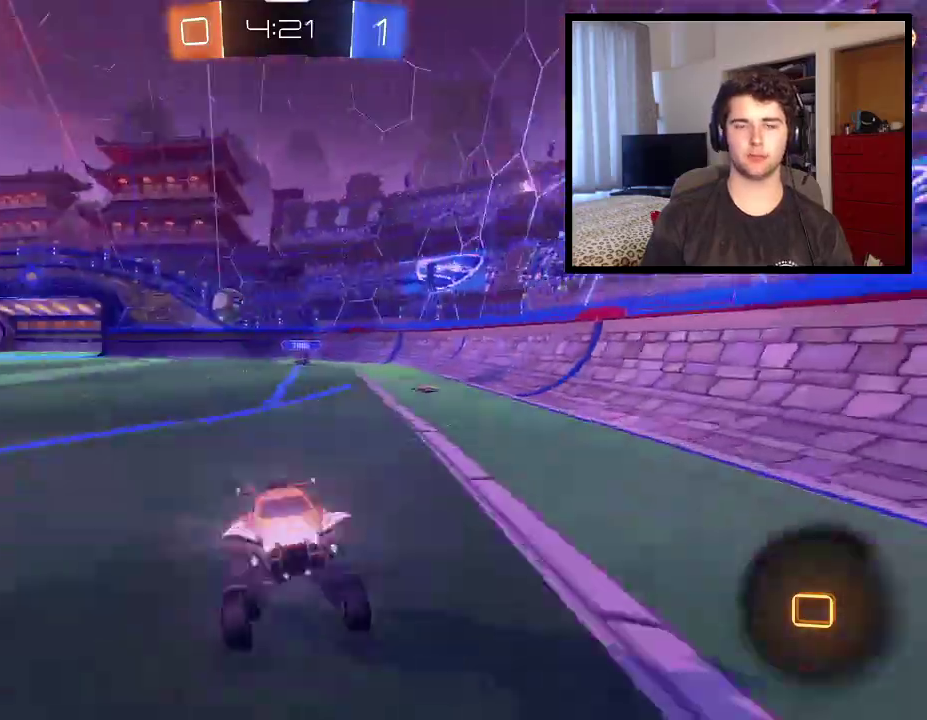
{"buttons": ["R2"], "left_stick": "right", "right_stick": "center", "events": [[33, "left_stick", "down-right"], [367, "left_stick", "right"], [500, "R1", "up"]]}
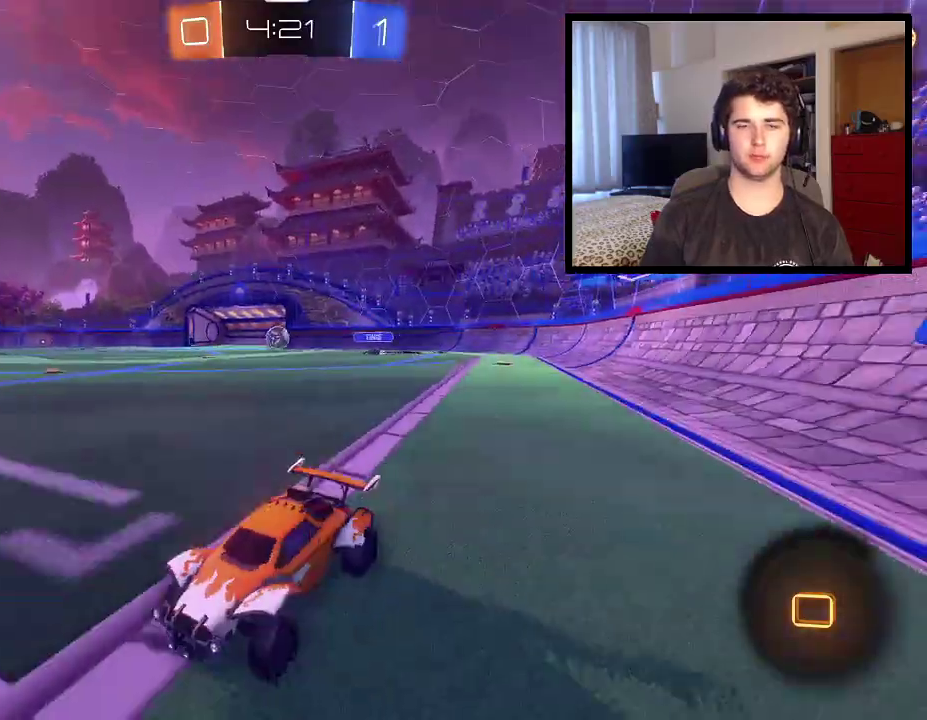
{"buttons": ["R2"], "left_stick": "right", "right_stick": "center", "events": [[134, "L1", "down"], [234, "L1", "up"]]}